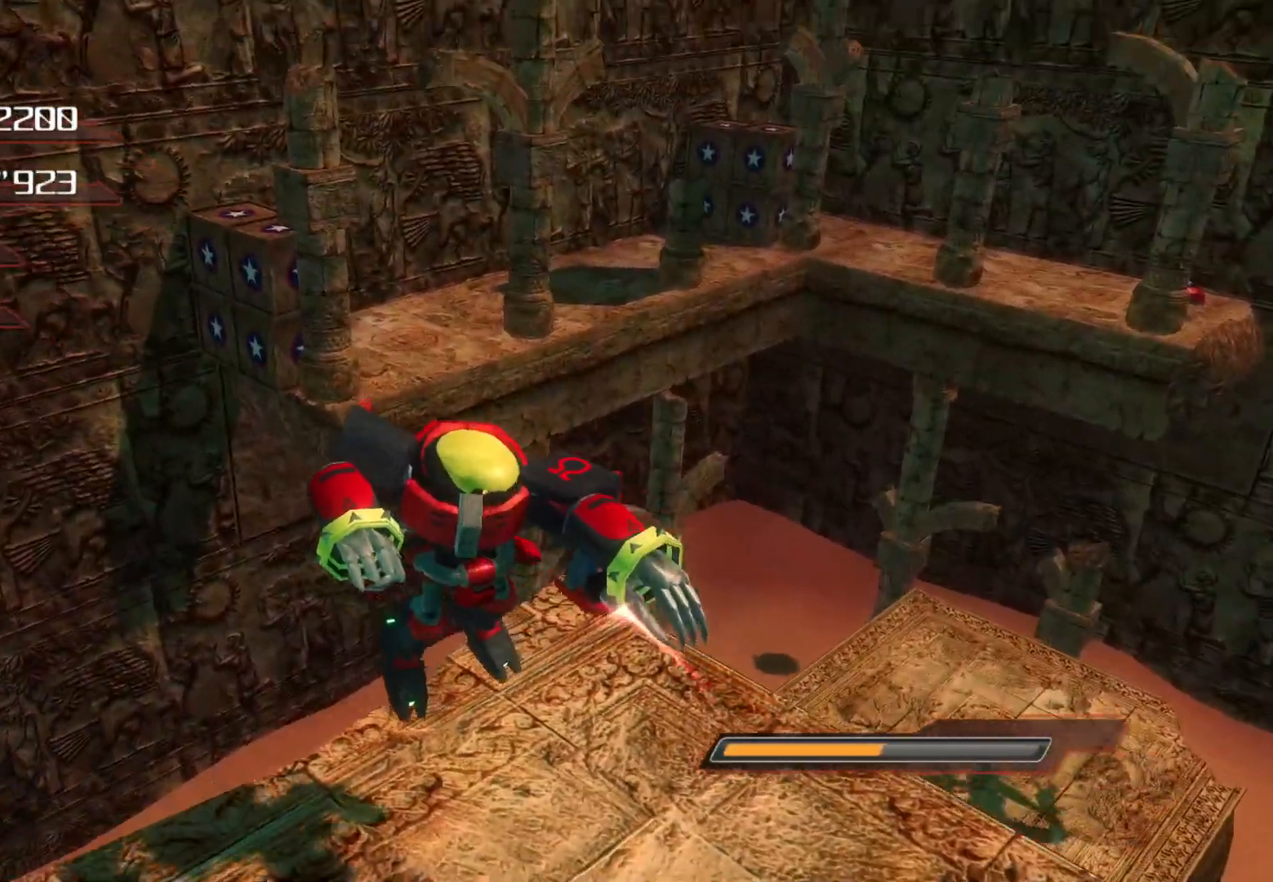
Gameplay with a controller (PlayStation layout); each line is a JSON object with the inputs held at the frame after it. "events" lists button and stick changes between this image and that frame as [ms after this image, input, new state], when the widget could be followed in between.
{"buttons": [], "left_stick": "center", "right_stick": "center", "events": [[335, "CIRCLE", "up"], [351, "CROSS", "up"], [435, "left_stick", "center"]]}
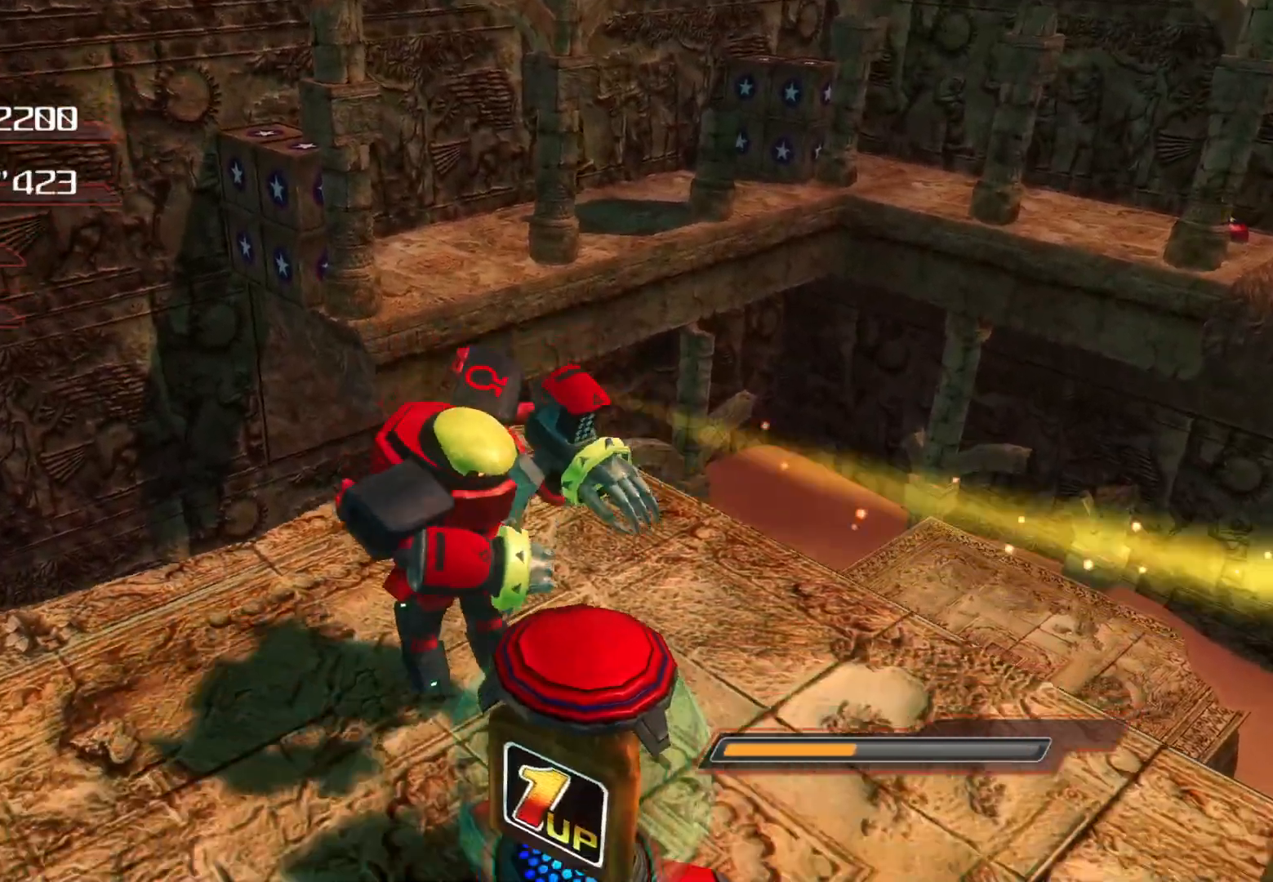
{"buttons": [], "left_stick": "down-right", "right_stick": "right", "events": [[67, "left_stick", "up"], [218, "left_stick", "center"], [385, "left_stick", "down-right"], [436, "right_stick", "right"]]}
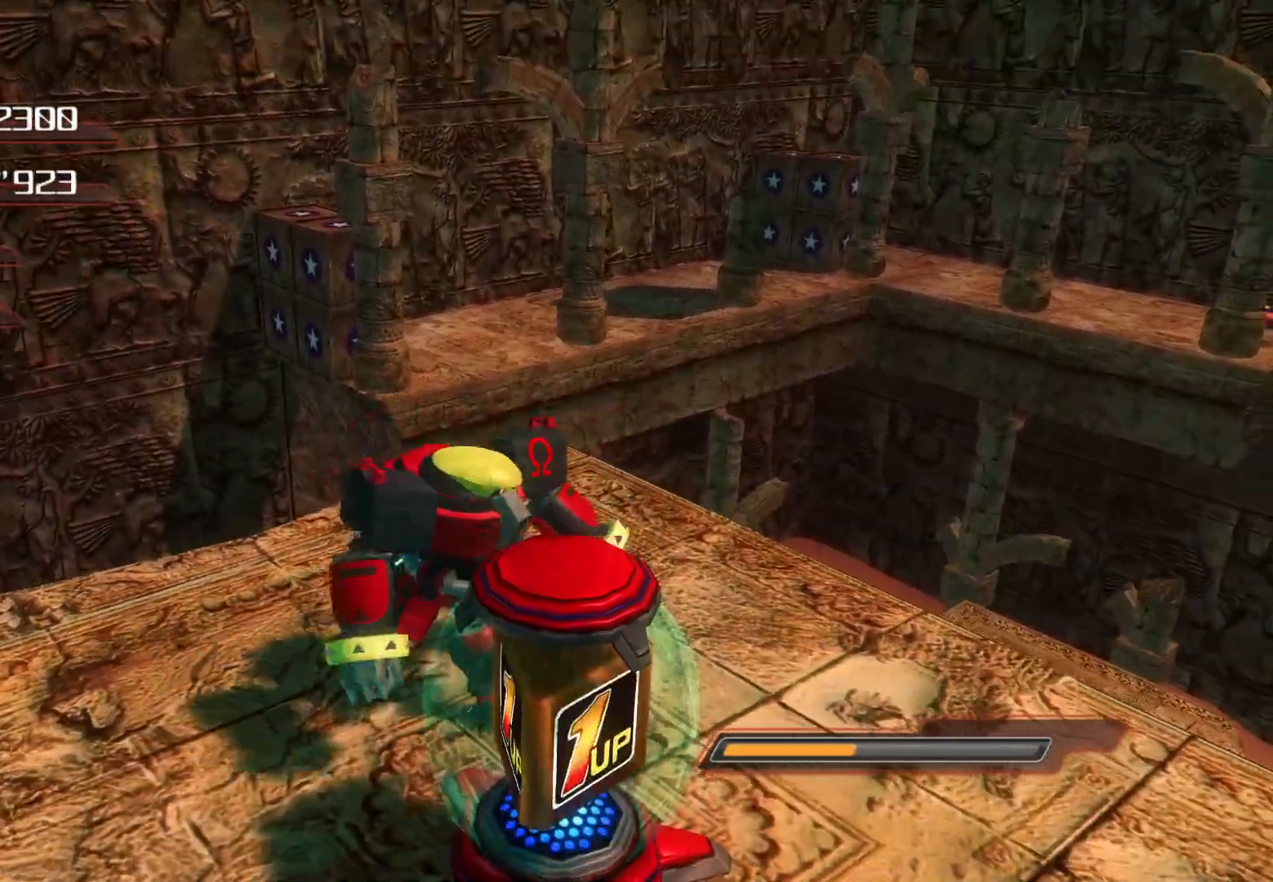
{"buttons": ["L2"], "left_stick": "center", "right_stick": "center", "events": [[402, "L2", "down"], [402, "right_stick", "center"], [435, "left_stick", "center"]]}
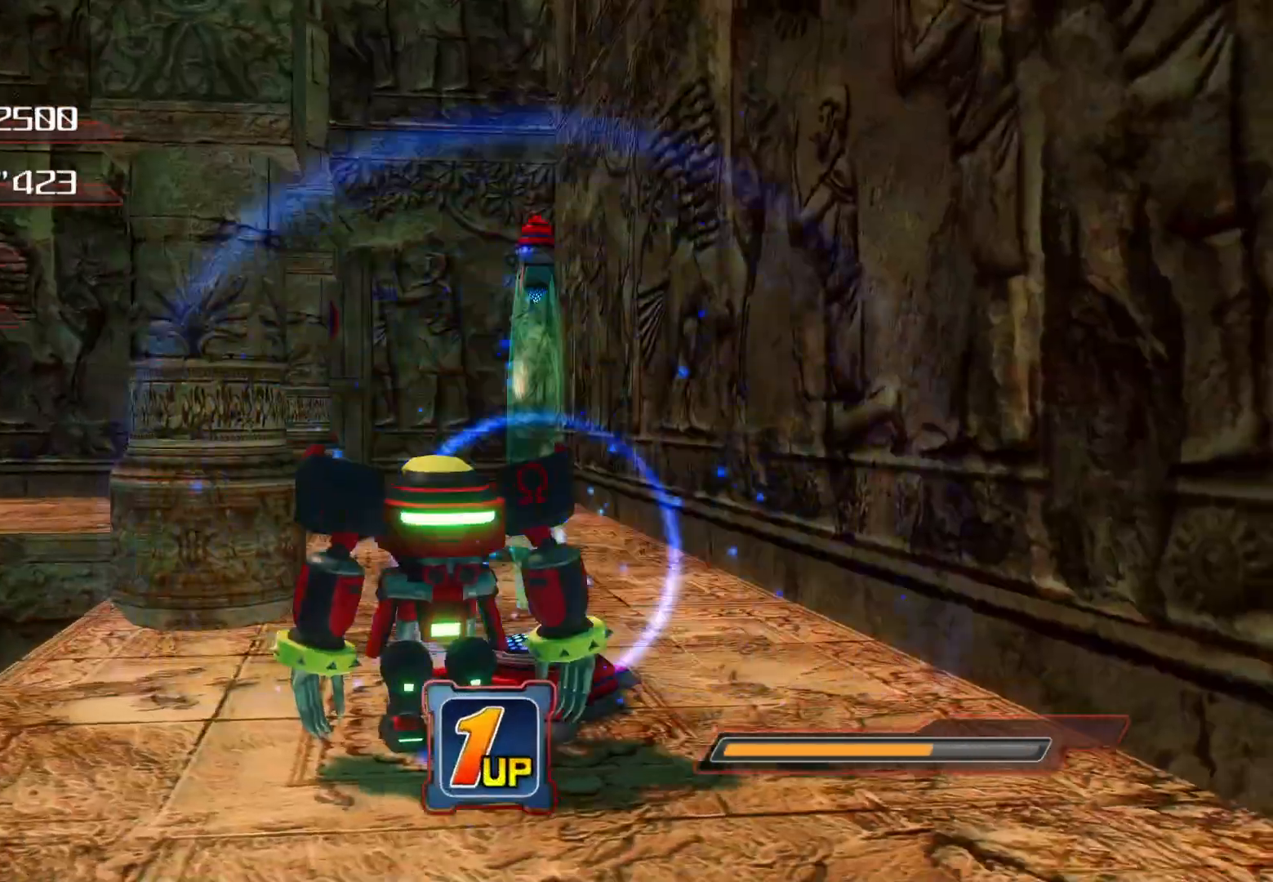
{"buttons": [], "left_stick": "up", "right_stick": "down-left", "events": [[17, "L2", "up"], [201, "left_stick", "up-right"], [301, "left_stick", "up"], [435, "right_stick", "down-left"]]}
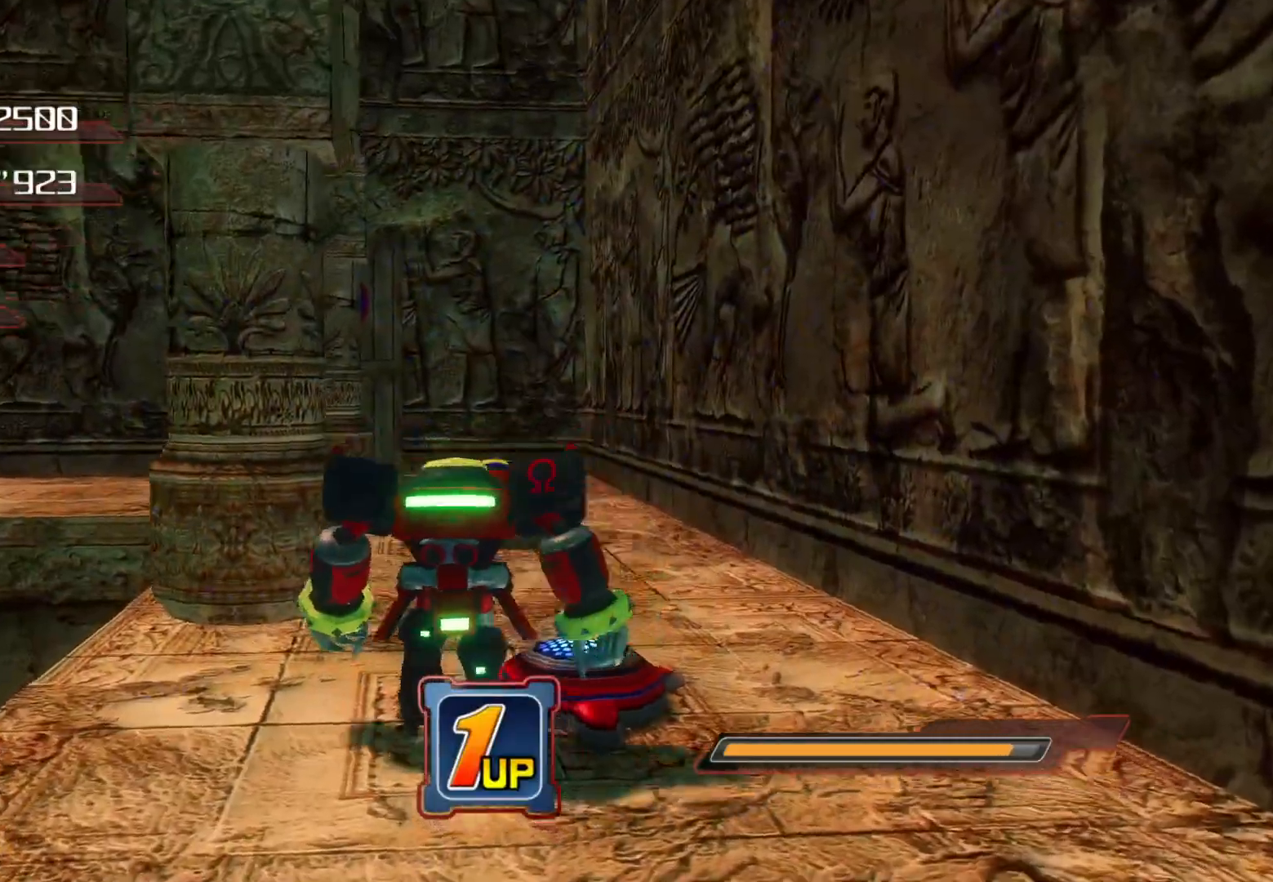
{"buttons": [], "left_stick": "up", "right_stick": "center", "events": [[201, "right_stick", "center"]]}
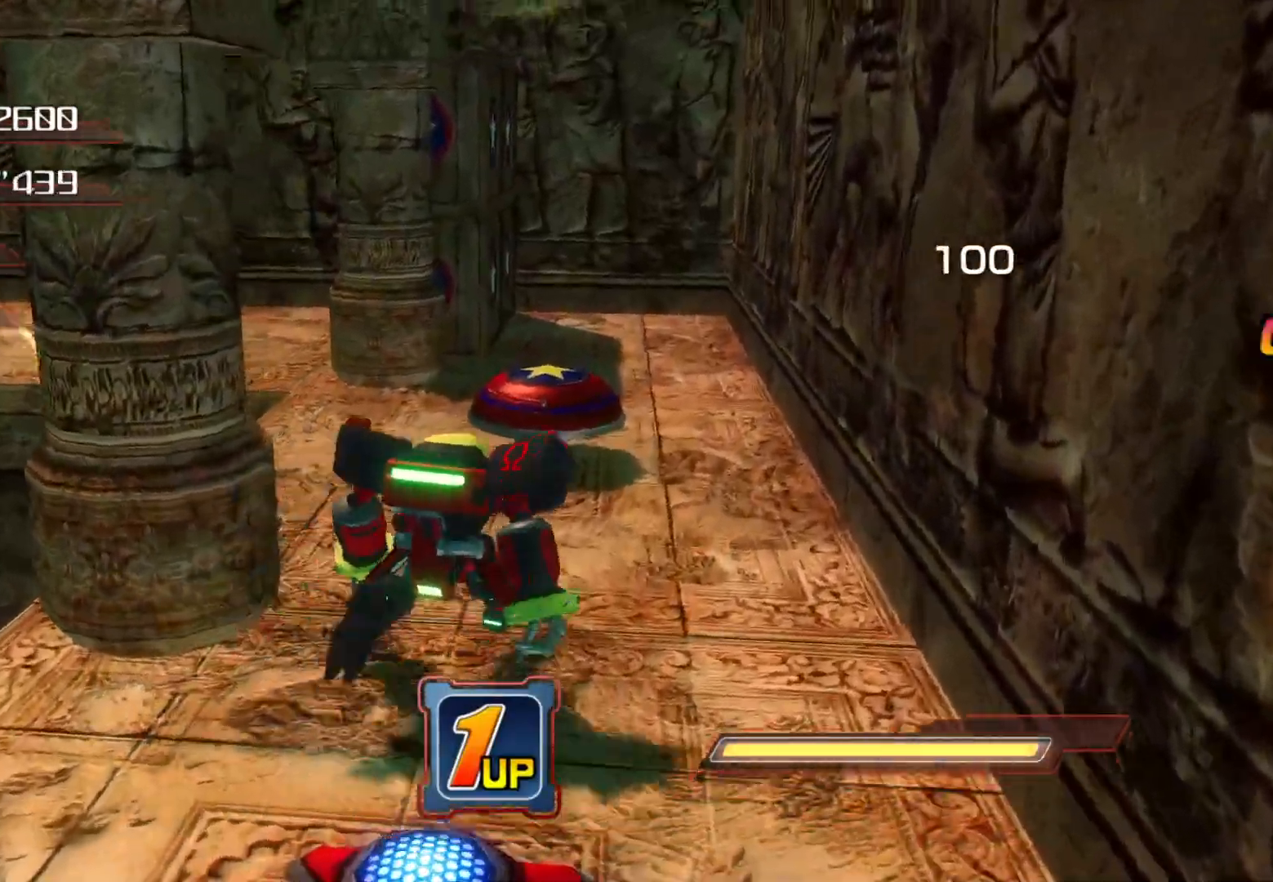
{"buttons": [], "left_stick": "up", "right_stick": "center", "events": [[84, "CROSS", "down"], [385, "CROSS", "up"]]}
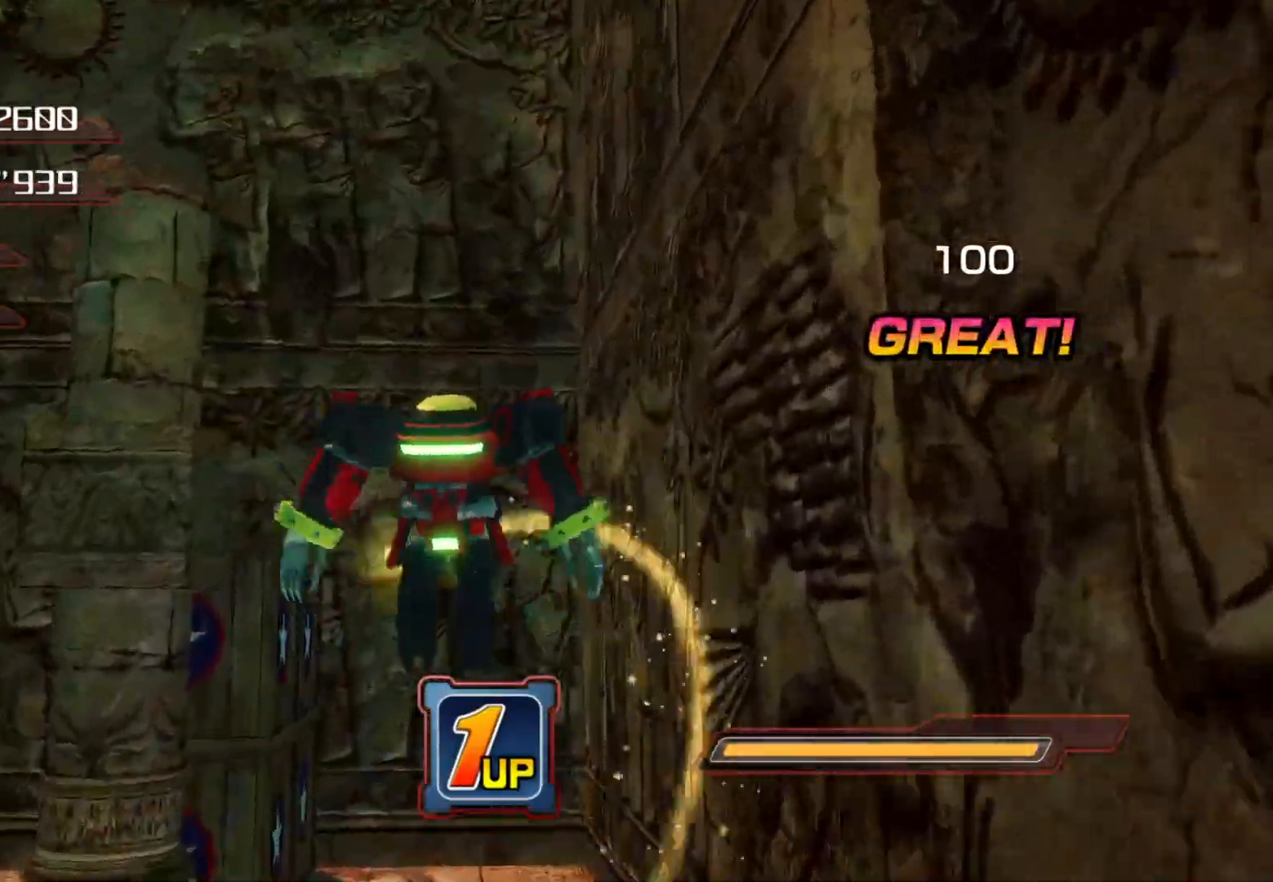
{"buttons": [], "left_stick": "up", "right_stick": "center", "events": [[185, "SQUARE", "down"], [352, "SQUARE", "up"]]}
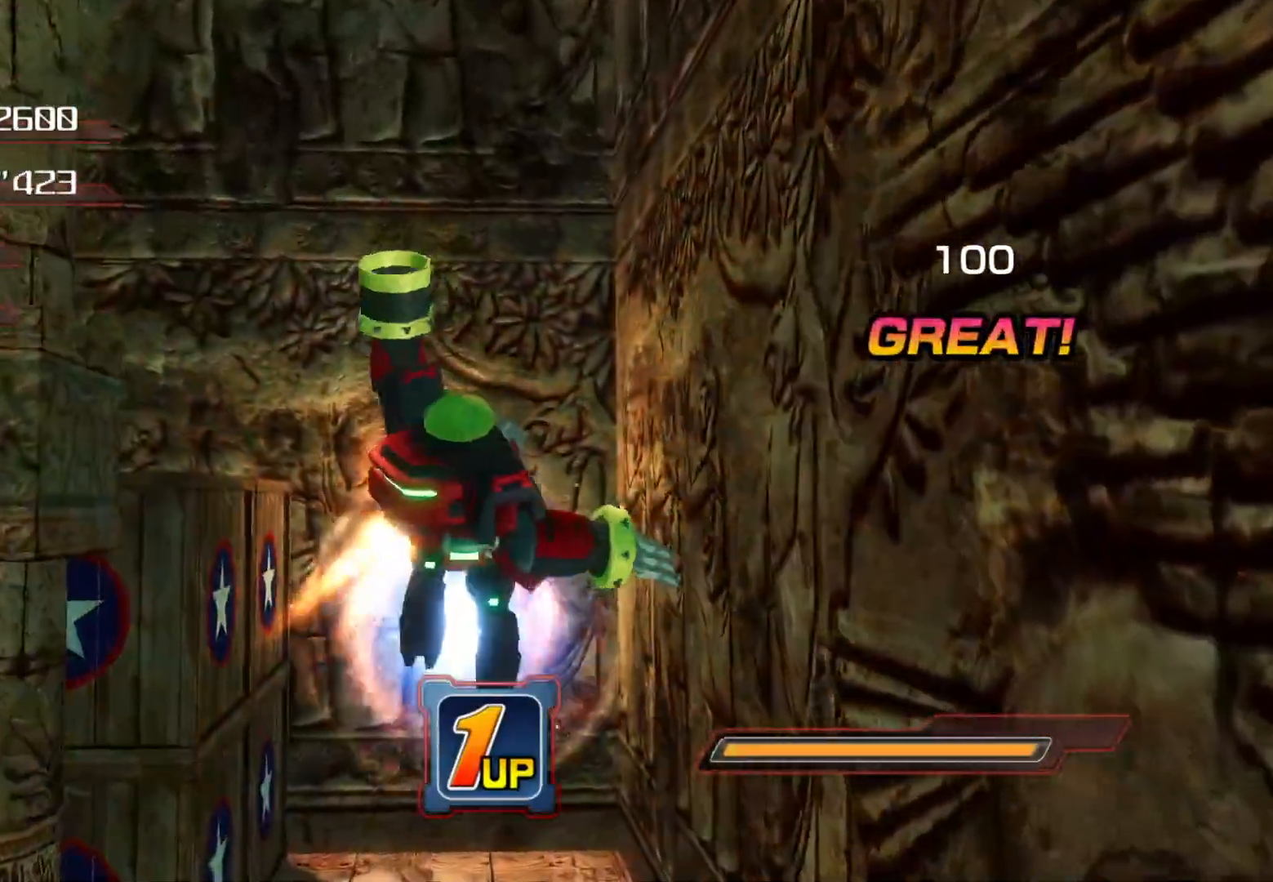
{"buttons": [], "left_stick": "up", "right_stick": "center", "events": []}
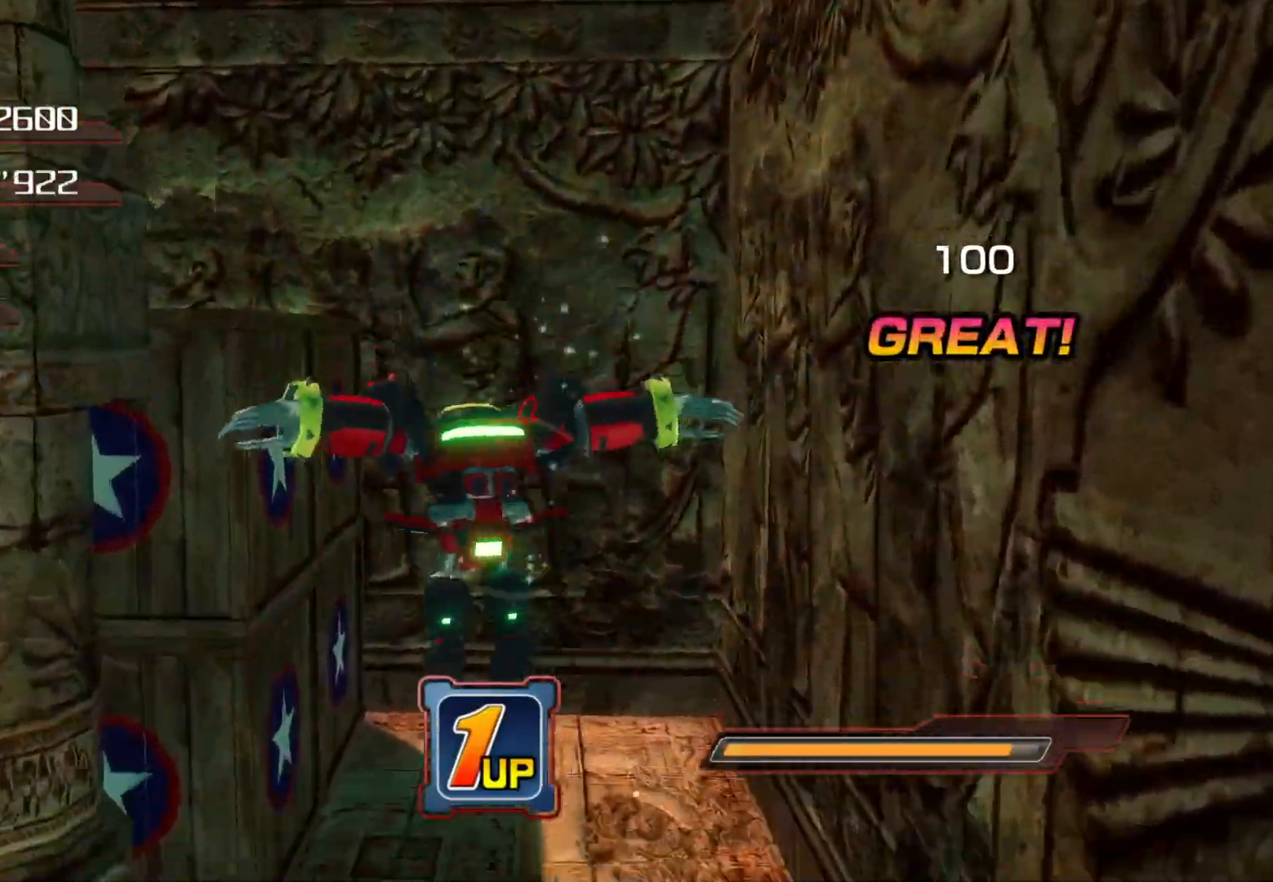
{"buttons": [], "left_stick": "up-left", "right_stick": "center", "events": [[369, "SQUARE", "down"], [386, "left_stick", "up-left"], [503, "SQUARE", "up"]]}
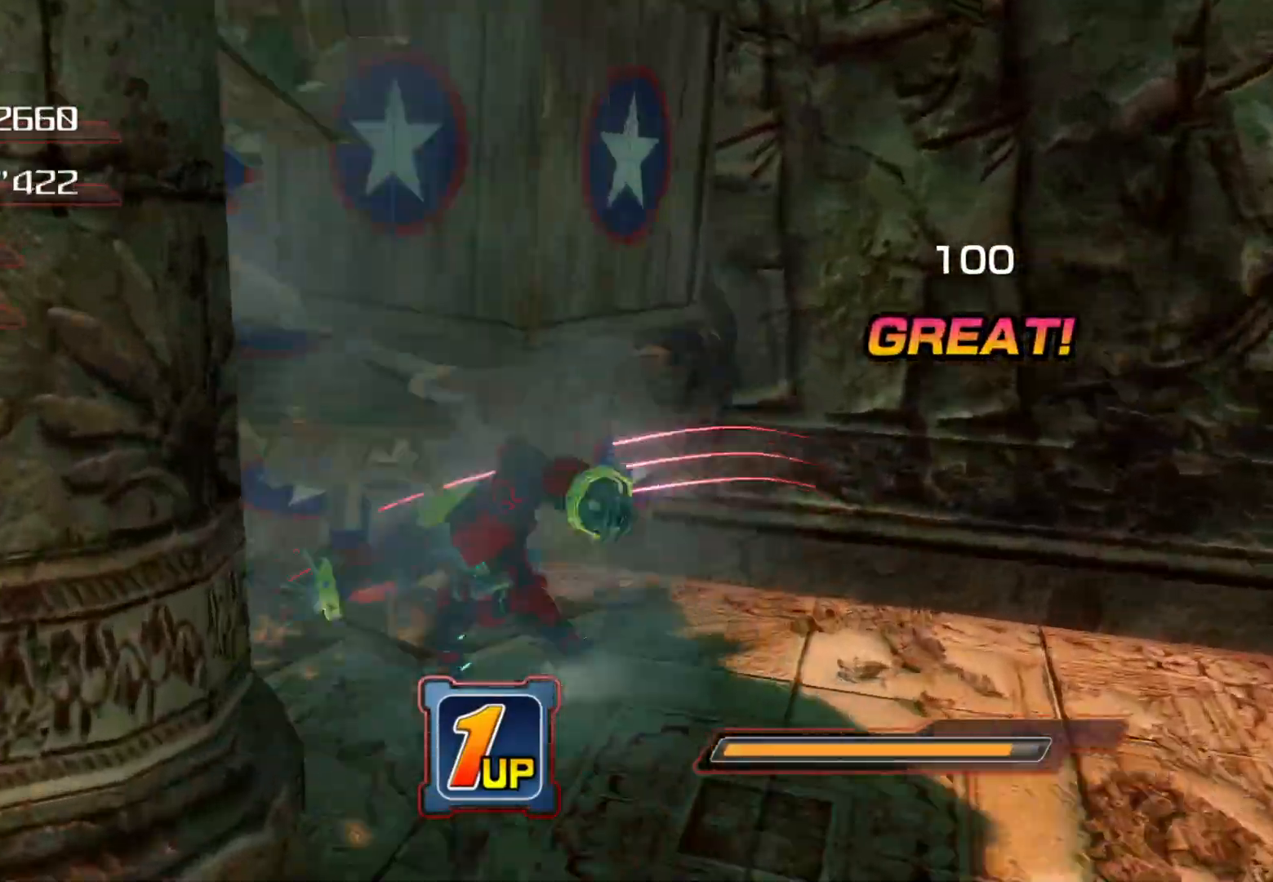
{"buttons": [], "left_stick": "up", "right_stick": "center", "events": [[134, "right_stick", "down-left"], [285, "left_stick", "up"], [402, "right_stick", "center"]]}
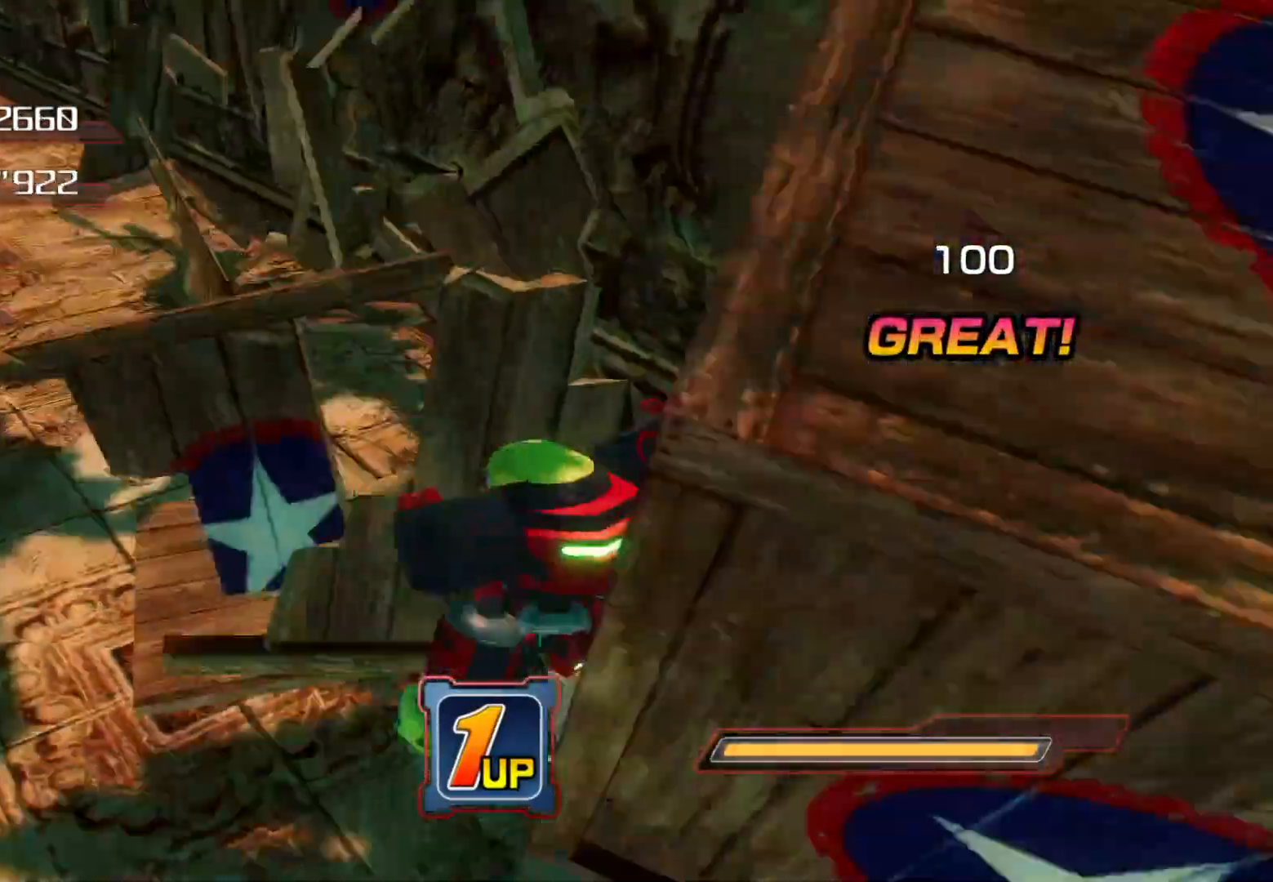
{"buttons": [], "left_stick": "up", "right_stick": "center", "events": []}
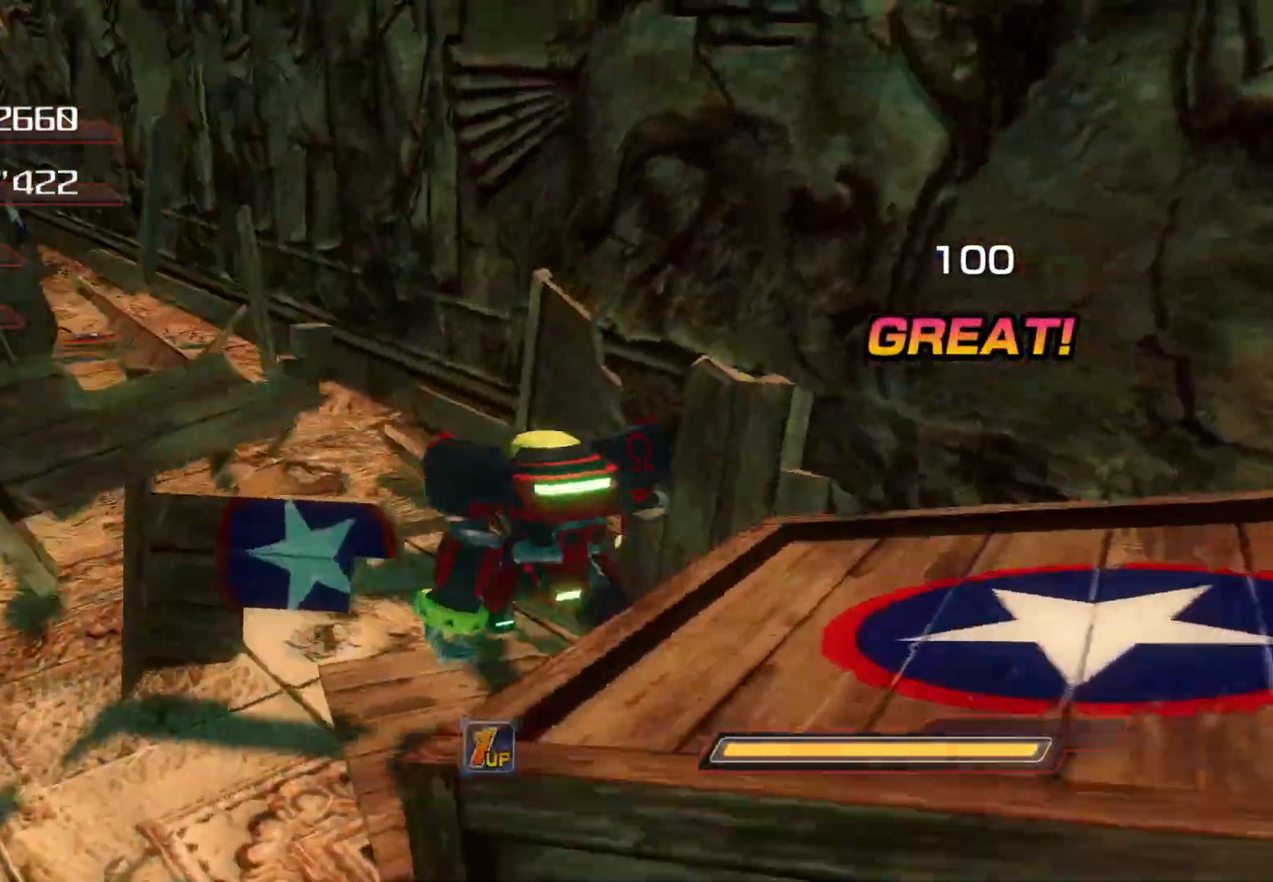
{"buttons": [], "left_stick": "center", "right_stick": "center", "events": [[150, "right_stick", "down-left"], [351, "right_stick", "center"], [485, "left_stick", "center"]]}
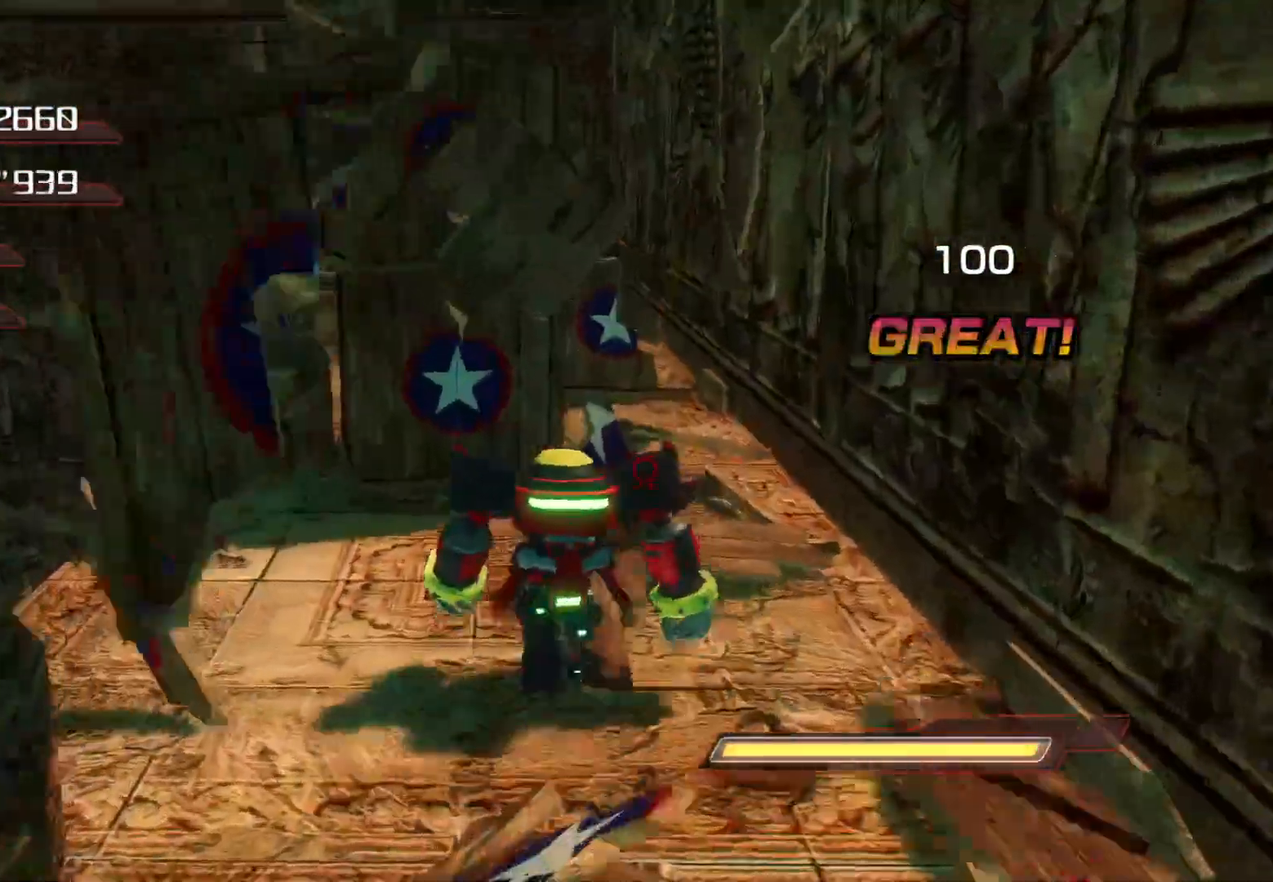
{"buttons": [], "left_stick": "up", "right_stick": "center", "events": [[117, "left_stick", "up"], [268, "SQUARE", "down"], [436, "SQUARE", "up"]]}
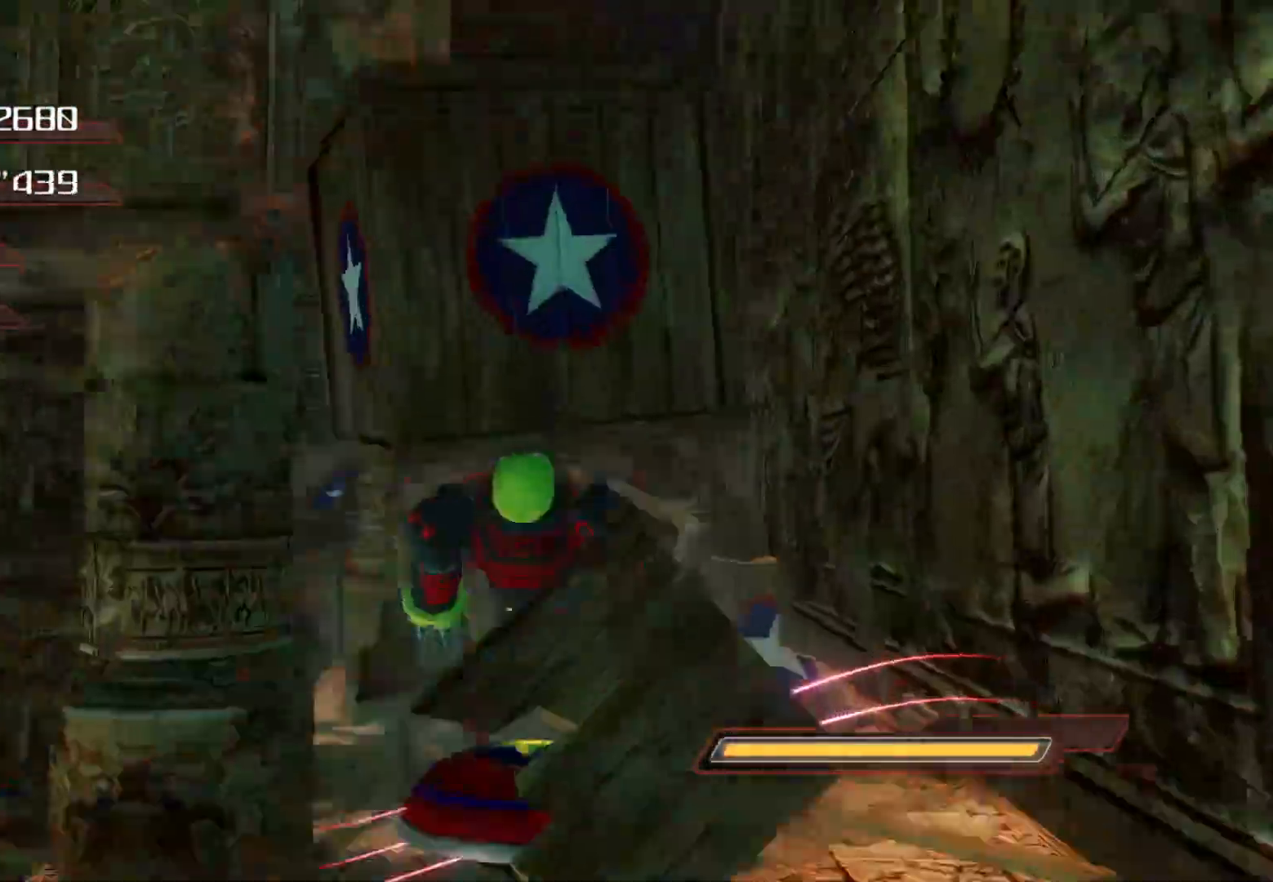
{"buttons": [], "left_stick": "center", "right_stick": "center", "events": [[83, "SQUARE", "down"], [134, "left_stick", "center"], [318, "SQUARE", "up"]]}
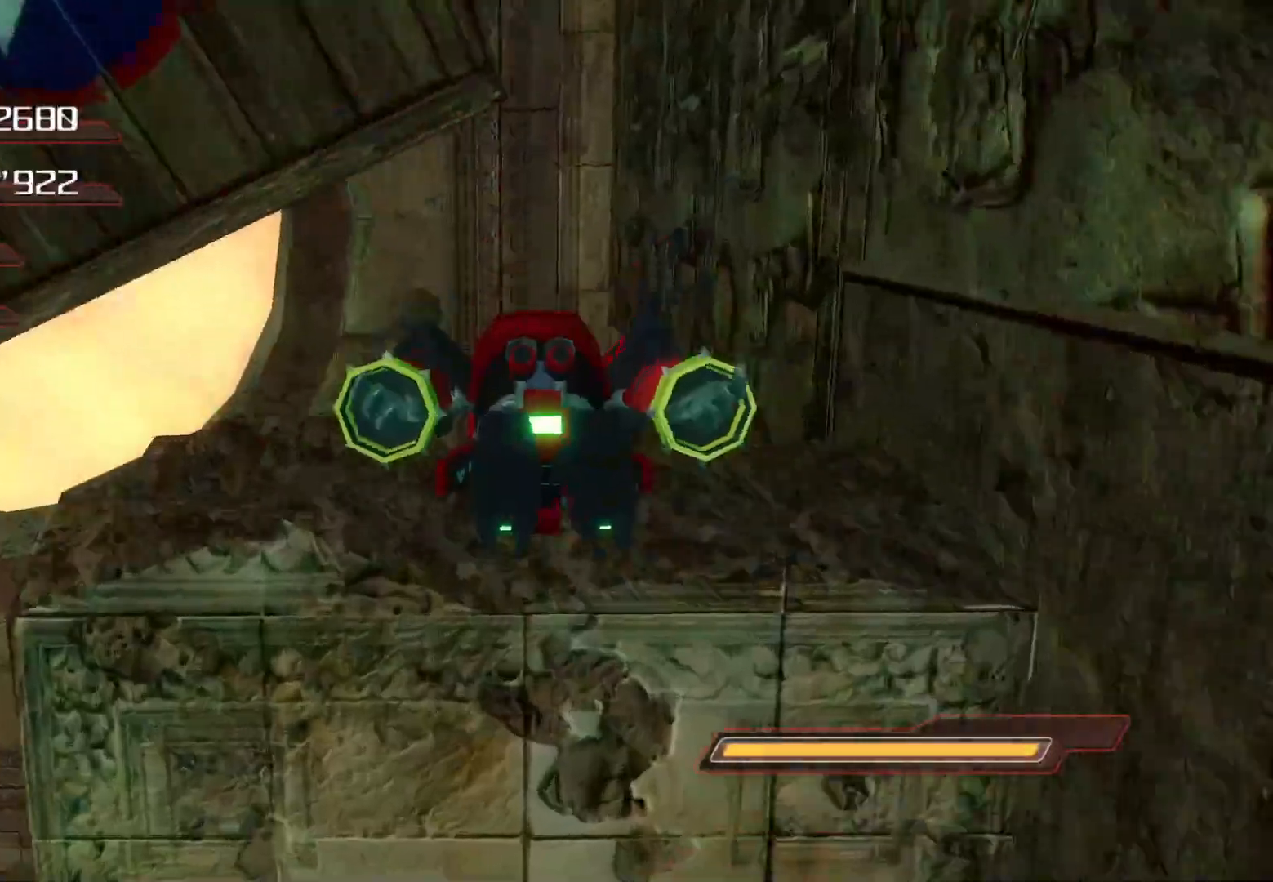
{"buttons": [], "left_stick": "center", "right_stick": "center", "events": []}
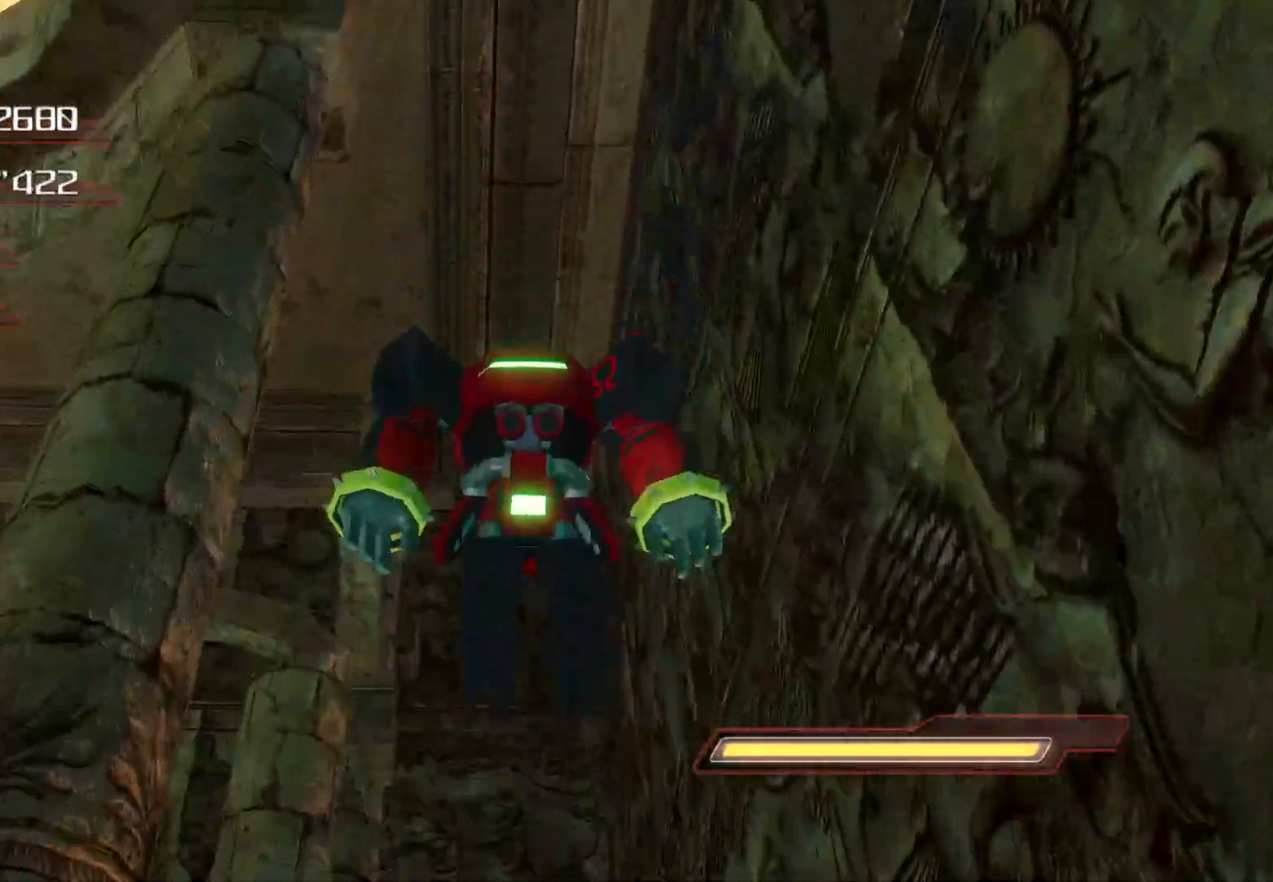
{"buttons": [], "left_stick": "up", "right_stick": "center", "events": [[33, "left_stick", "up"], [117, "right_stick", "down"], [351, "right_stick", "center"]]}
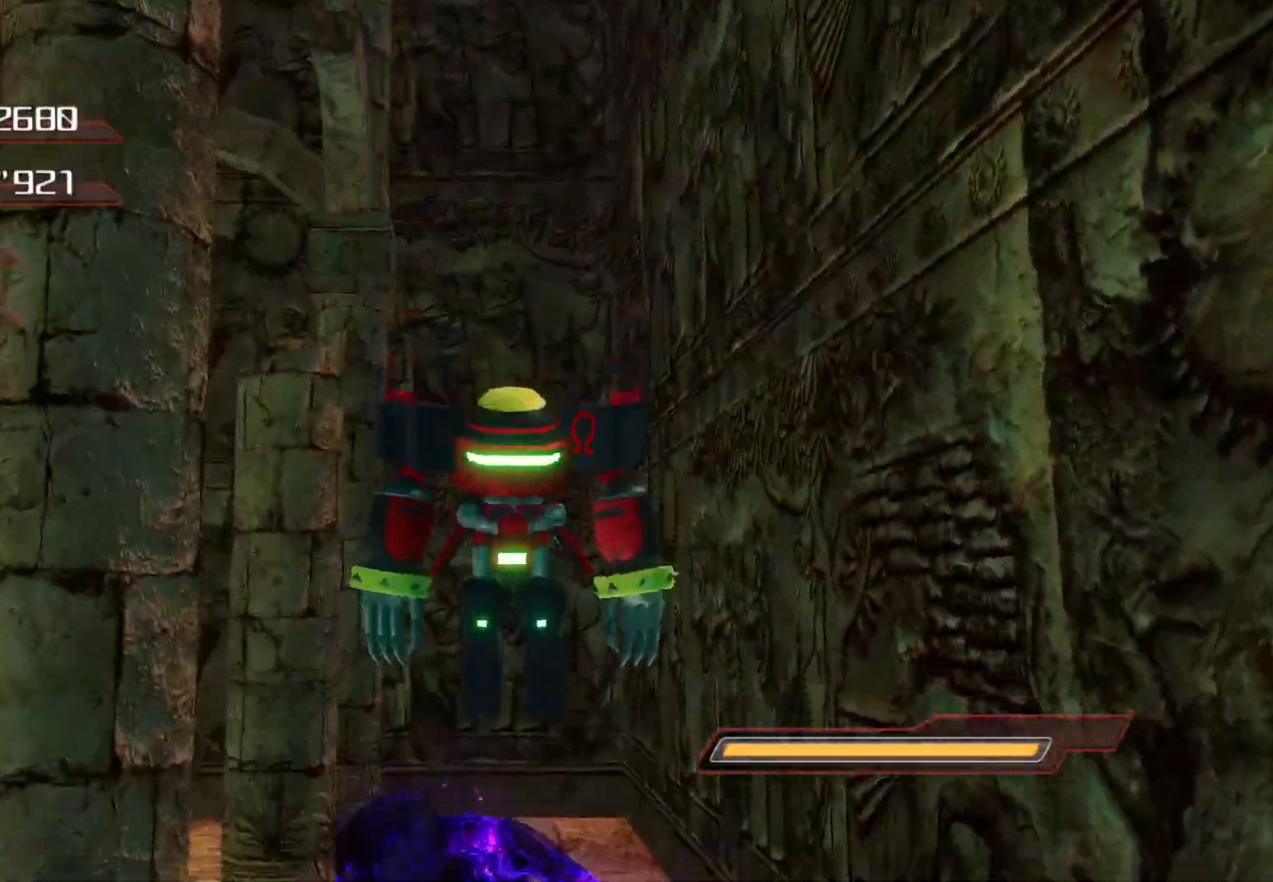
{"buttons": ["CIRCLE"], "left_stick": "center", "right_stick": "center", "events": [[352, "CIRCLE", "down"], [402, "left_stick", "center"]]}
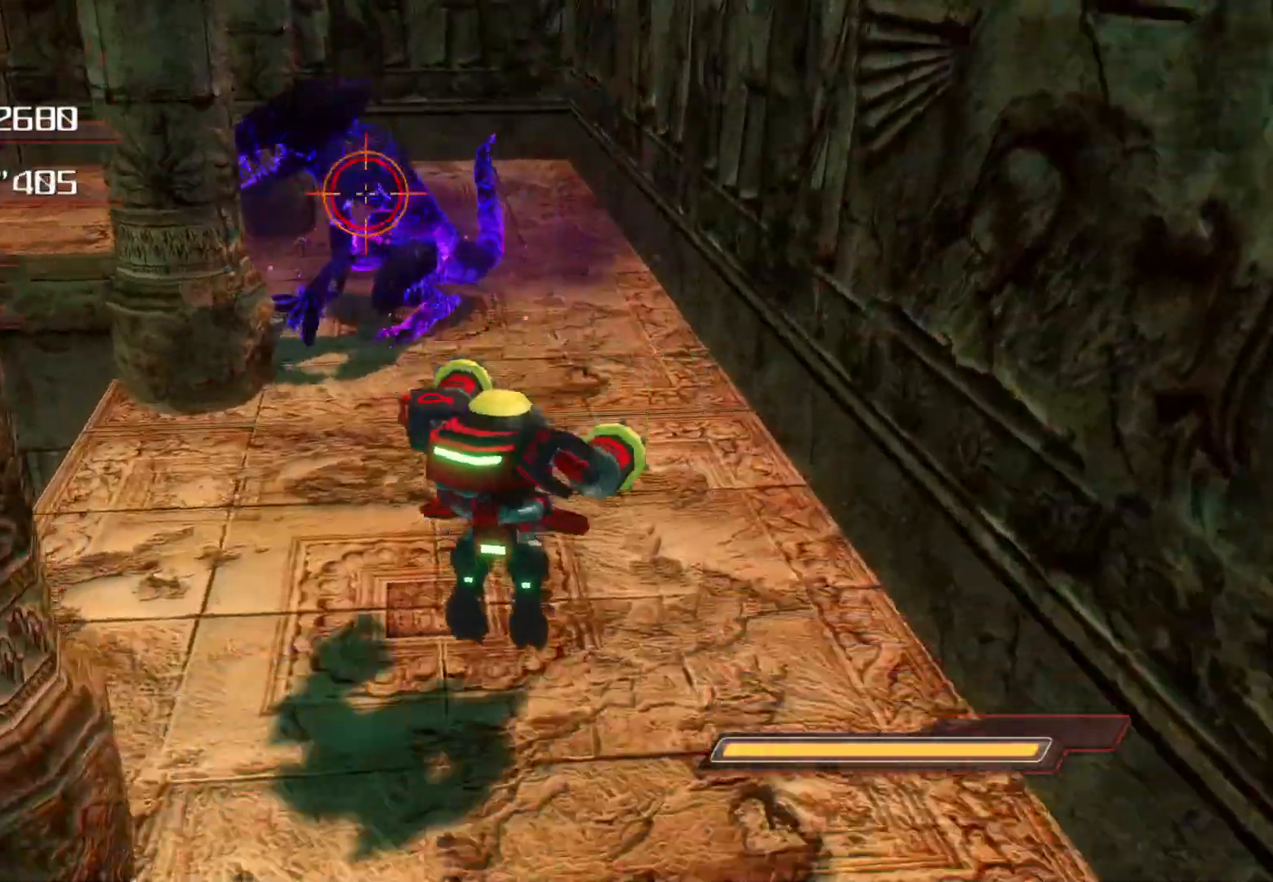
{"buttons": [], "left_stick": "center", "right_stick": "center", "events": [[16, "CIRCLE", "up"], [83, "left_stick", "up"], [117, "CIRCLE", "down"], [234, "CIRCLE", "up"], [251, "left_stick", "center"]]}
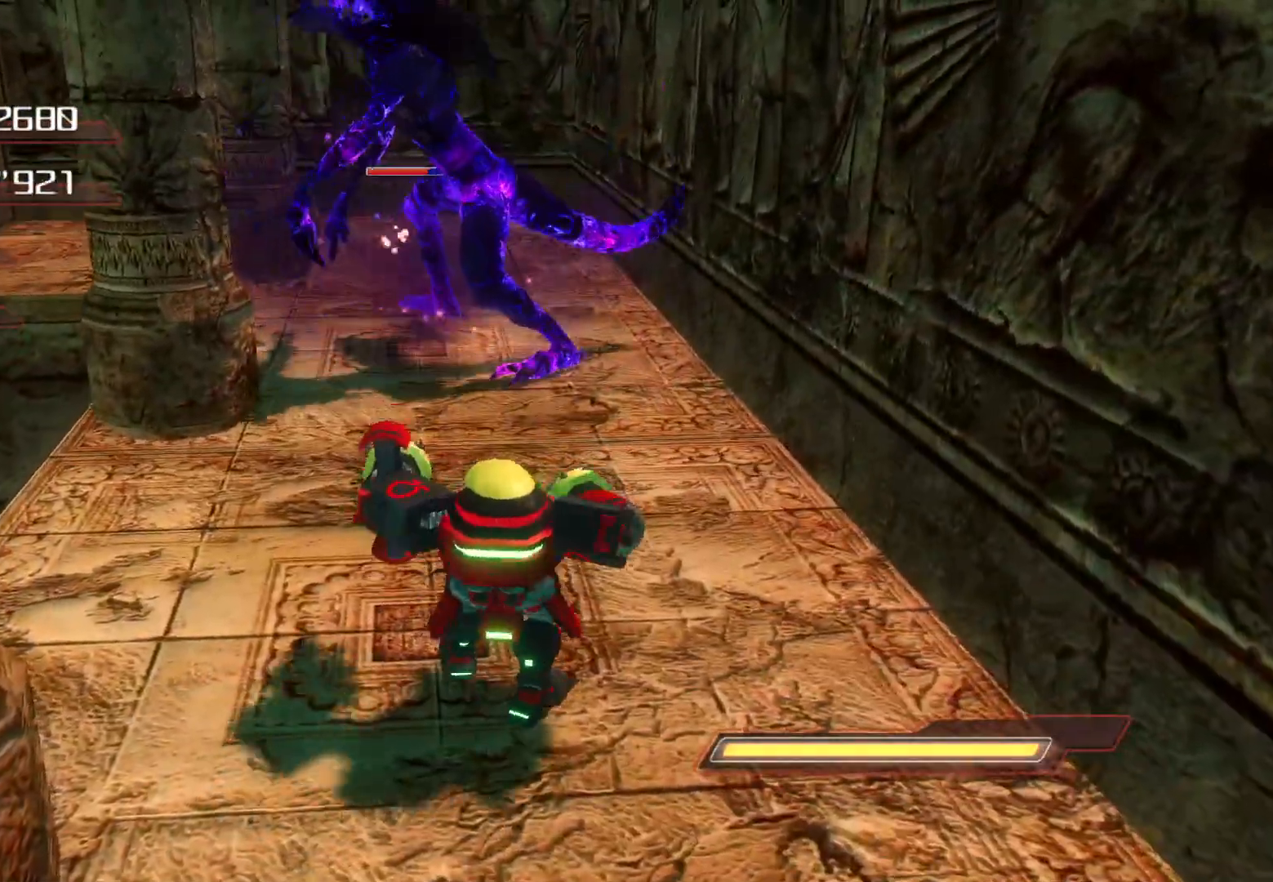
{"buttons": [], "left_stick": "up", "right_stick": "center", "events": [[34, "left_stick", "up"], [369, "SQUARE", "down"], [503, "SQUARE", "up"]]}
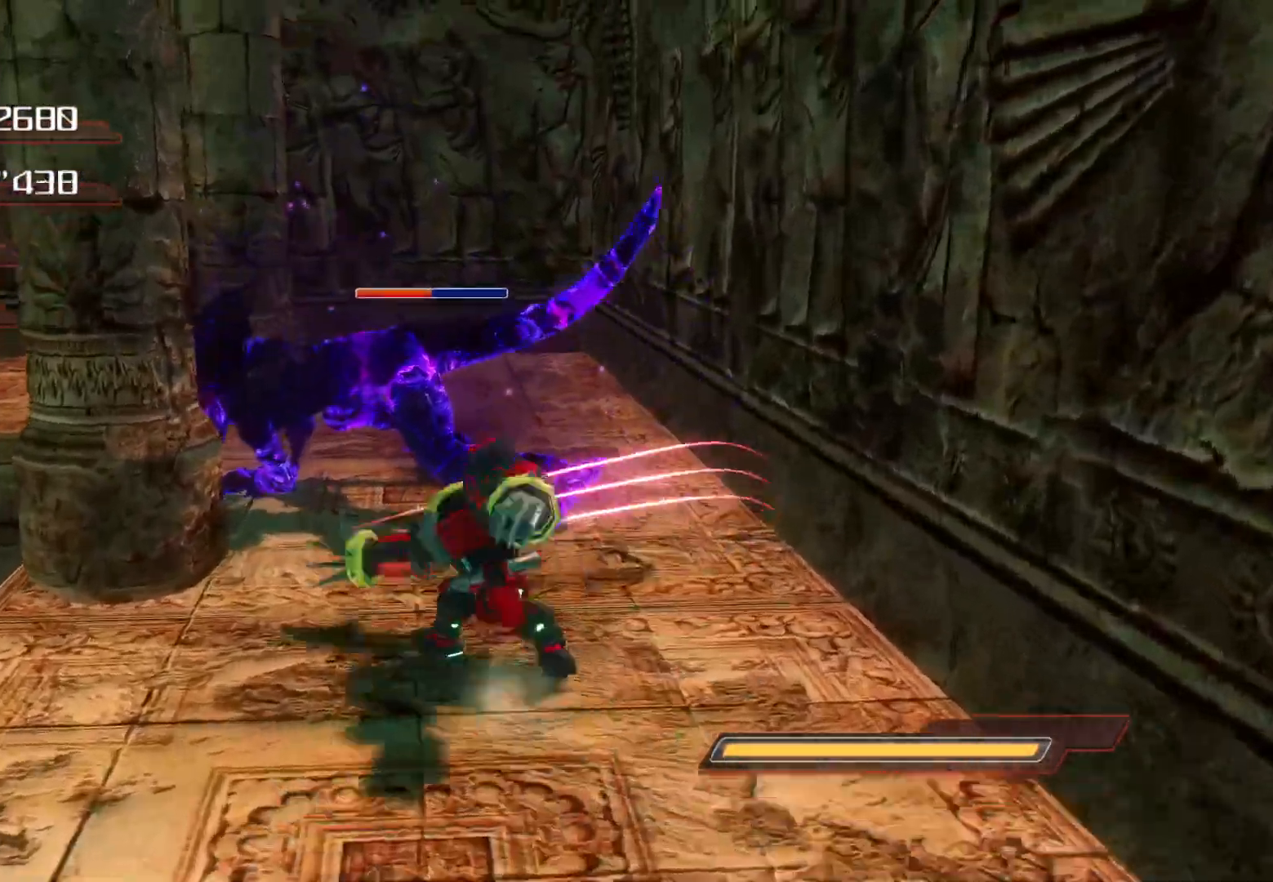
{"buttons": [], "left_stick": "up", "right_stick": "center", "events": [[66, "SQUARE", "down"], [167, "SQUARE", "up"], [217, "SQUARE", "down"], [267, "SQUARE", "up"], [334, "SQUARE", "down"], [418, "SQUARE", "up"]]}
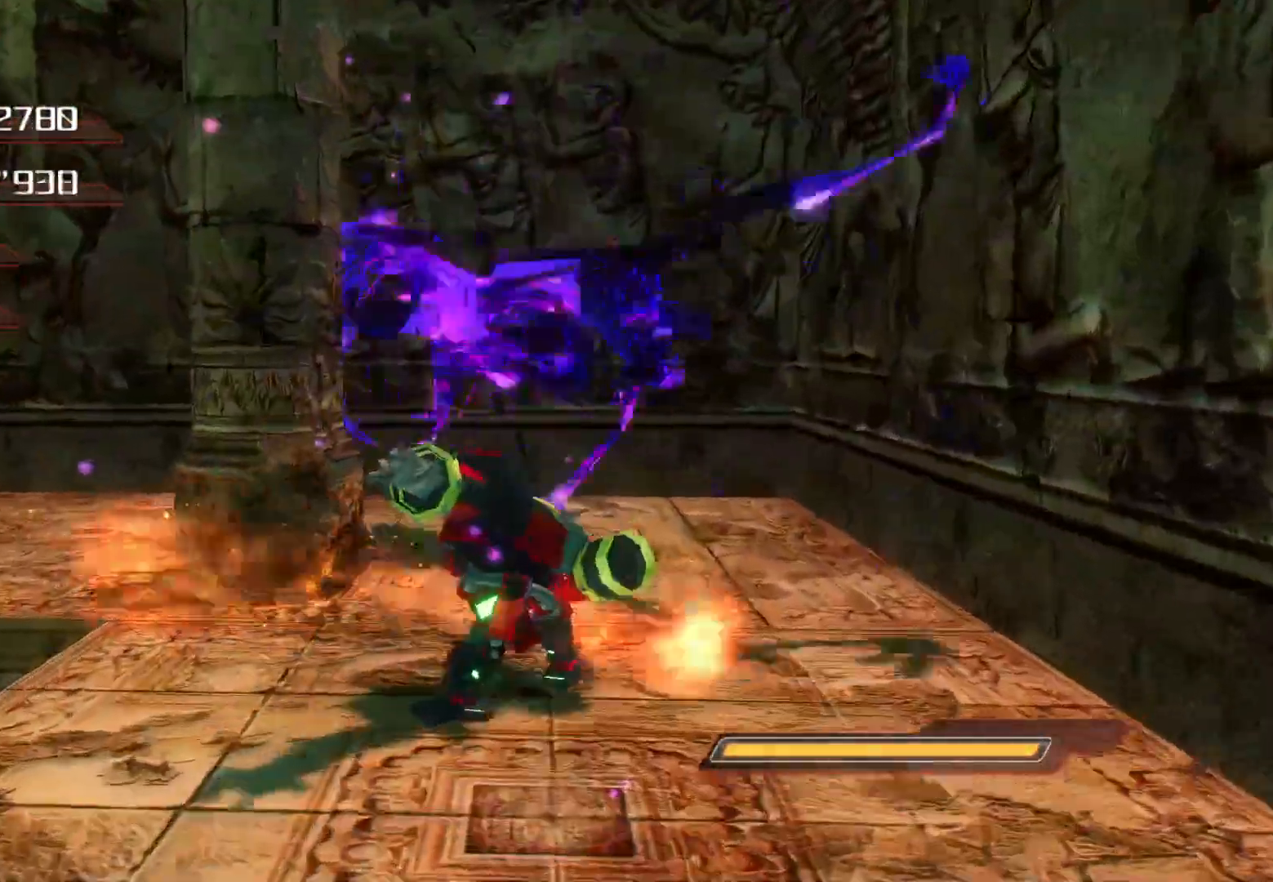
{"buttons": [], "left_stick": "up", "right_stick": "center", "events": []}
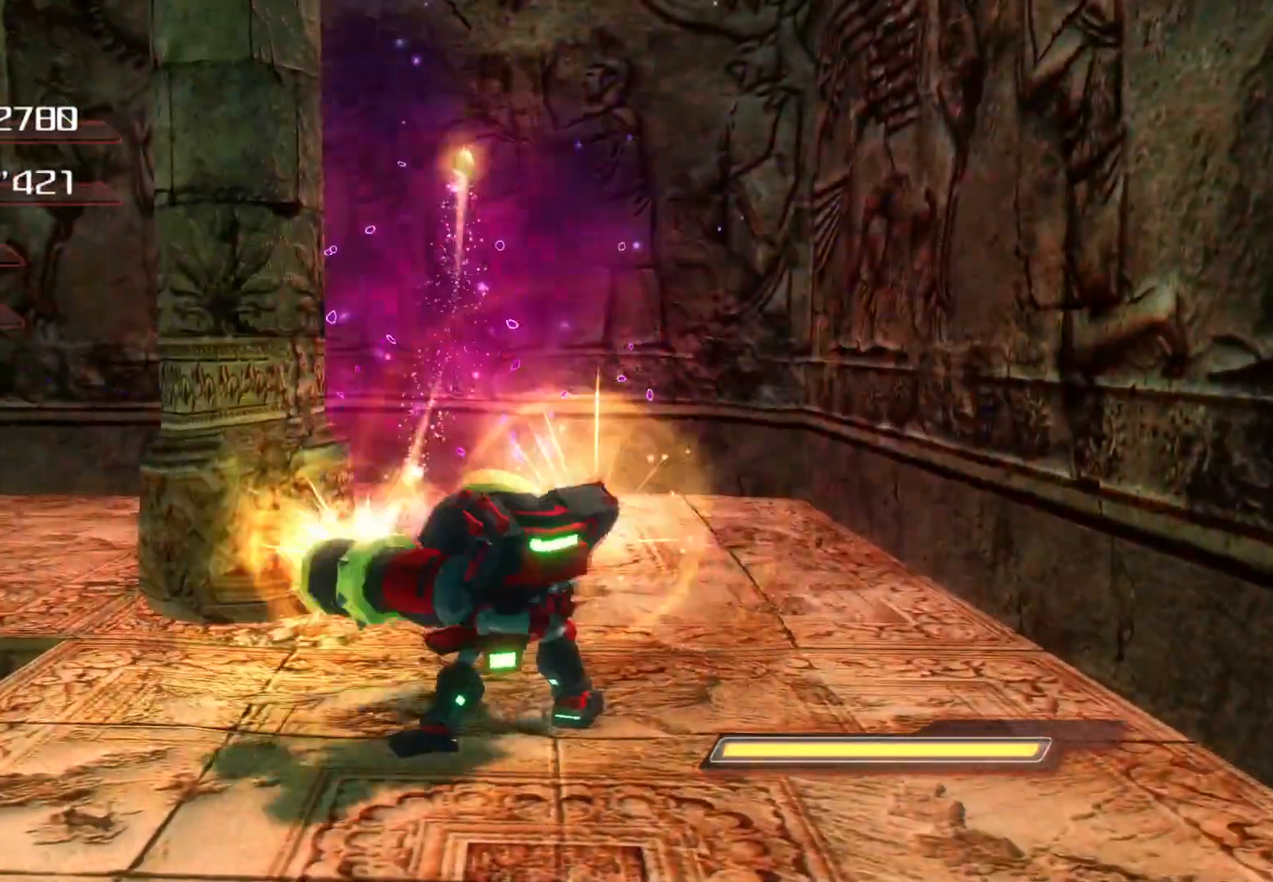
{"buttons": [], "left_stick": "up", "right_stick": "center", "events": [[385, "CROSS", "down"], [485, "CROSS", "up"]]}
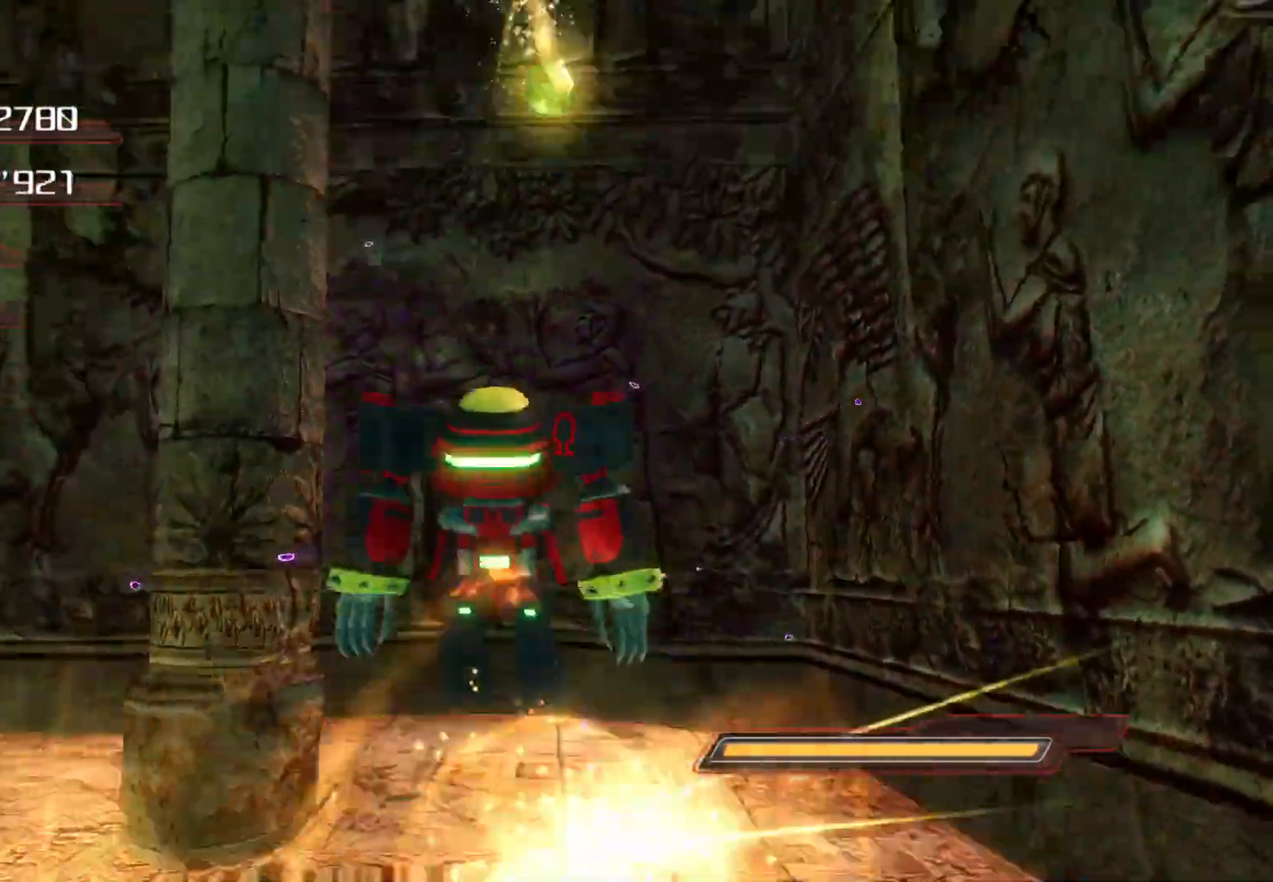
{"buttons": [], "left_stick": "up", "right_stick": "center", "events": []}
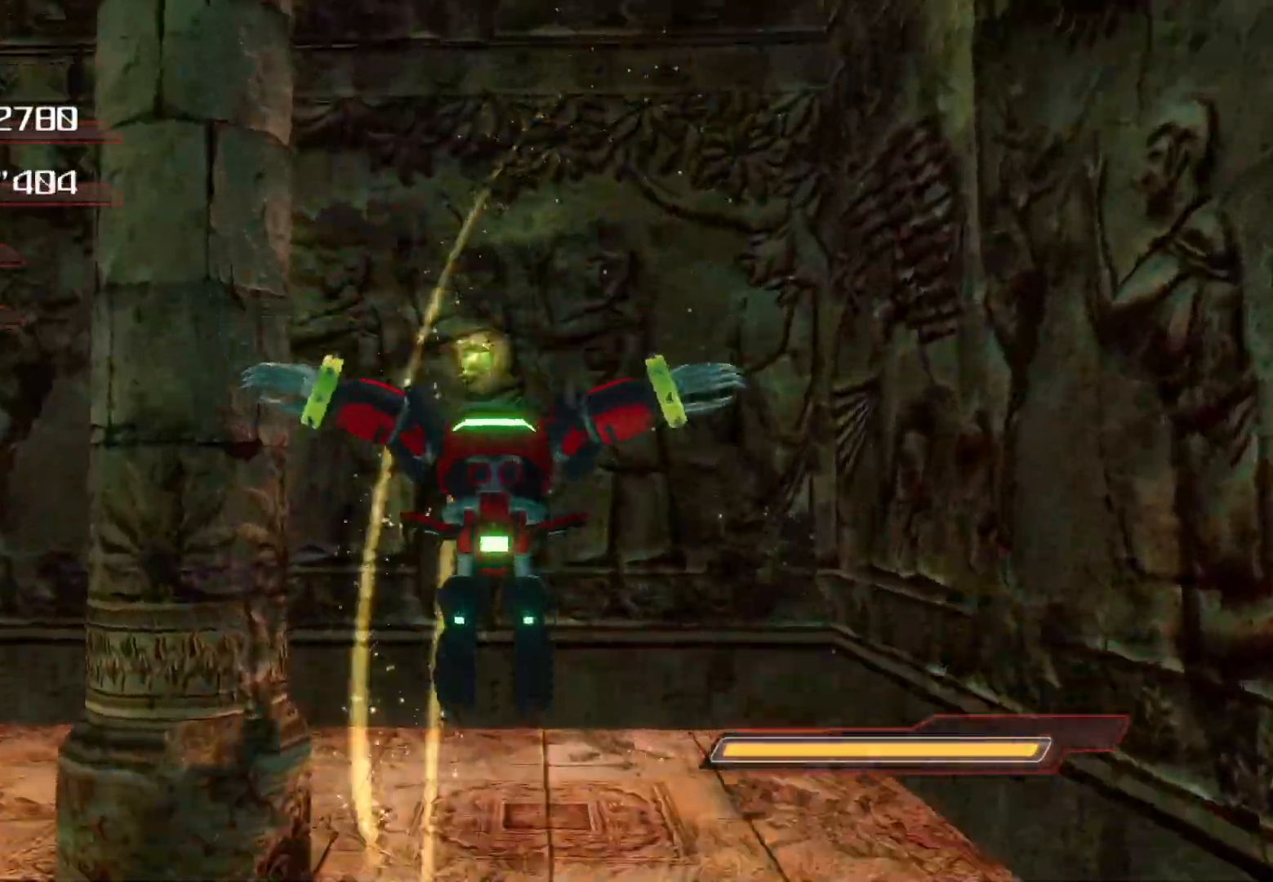
{"buttons": [], "left_stick": "up-left", "right_stick": "left", "events": [[100, "right_stick", "left"], [318, "left_stick", "up-left"]]}
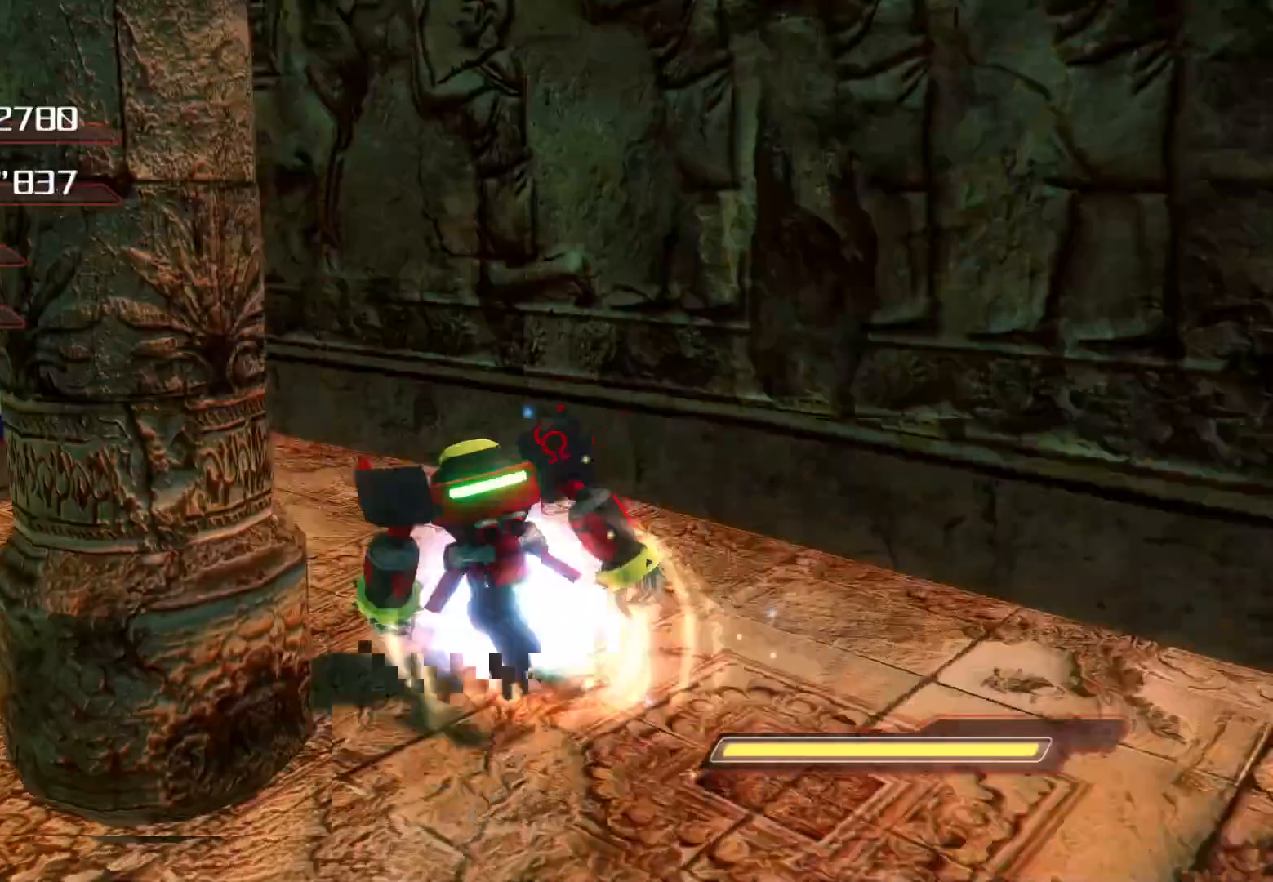
{"buttons": [], "left_stick": "up-right", "right_stick": "left", "events": [[117, "left_stick", "center"], [184, "left_stick", "up"], [469, "left_stick", "up-right"]]}
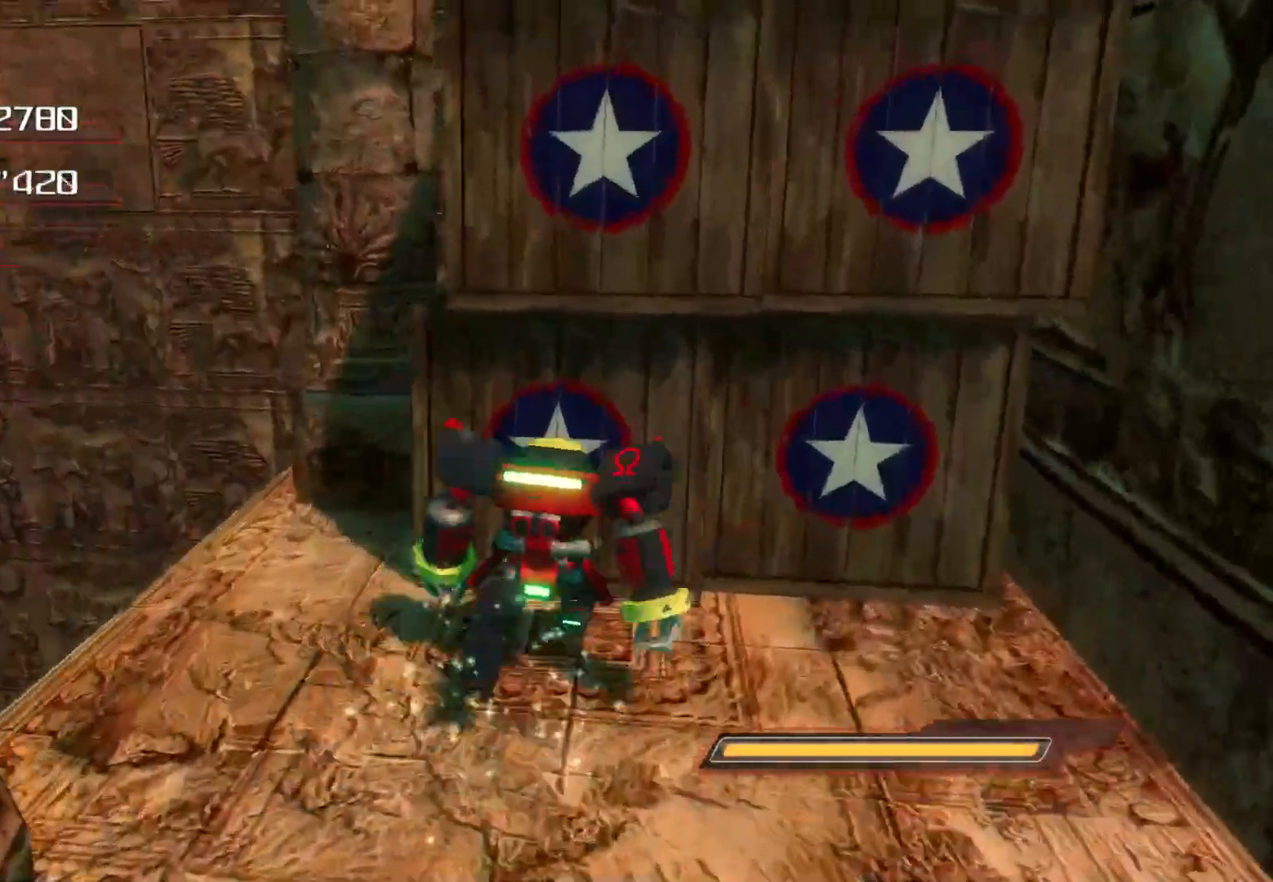
{"buttons": [], "left_stick": "up", "right_stick": "center", "events": [[34, "CROSS", "down"], [134, "CROSS", "up"], [218, "SQUARE", "down"], [268, "left_stick", "up"], [302, "right_stick", "center"], [319, "SQUARE", "up"]]}
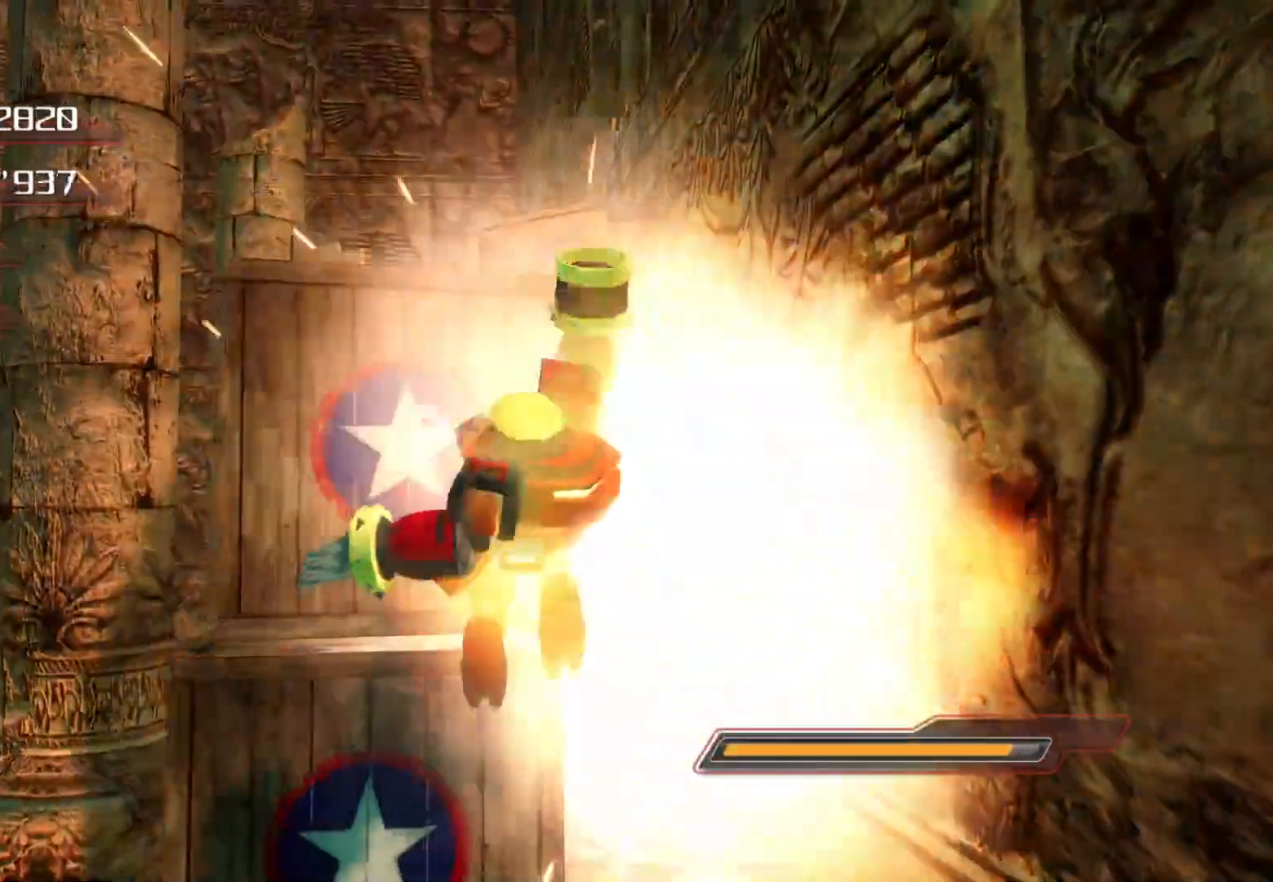
{"buttons": [], "left_stick": "up", "right_stick": "center", "events": [[318, "SQUARE", "down"], [452, "SQUARE", "up"]]}
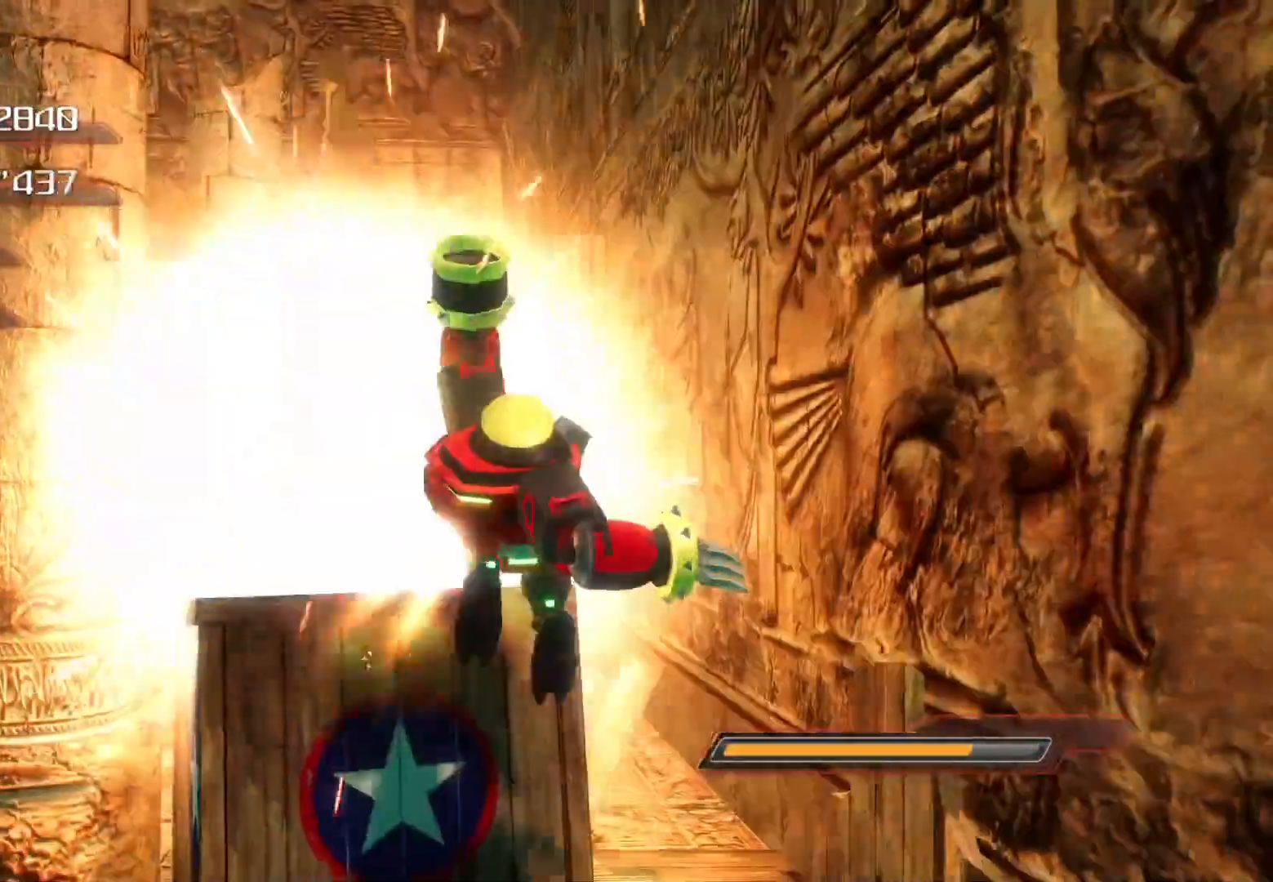
{"buttons": [], "left_stick": "up", "right_stick": "center", "events": [[335, "left_stick", "up-right"], [486, "left_stick", "up"]]}
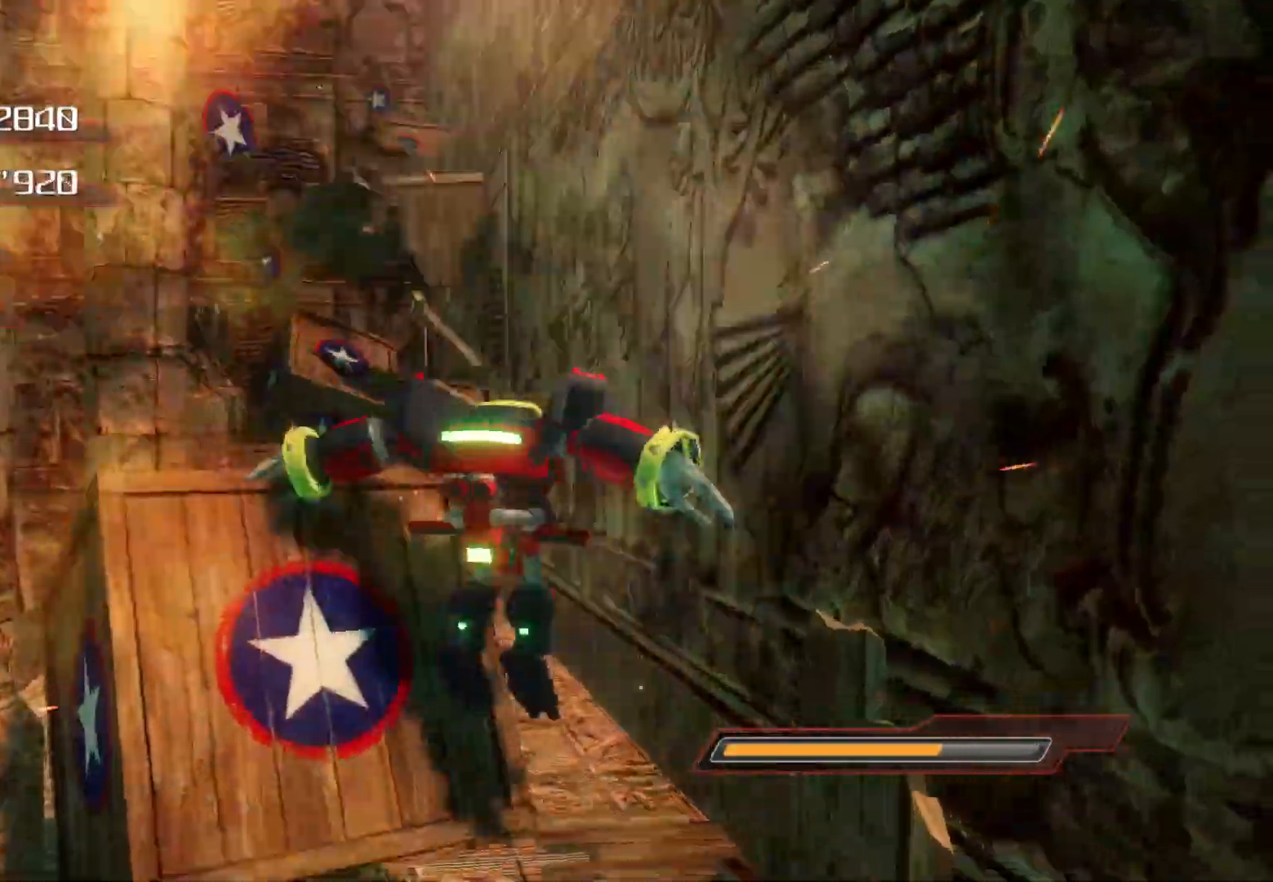
{"buttons": [], "left_stick": "up", "right_stick": "center", "events": []}
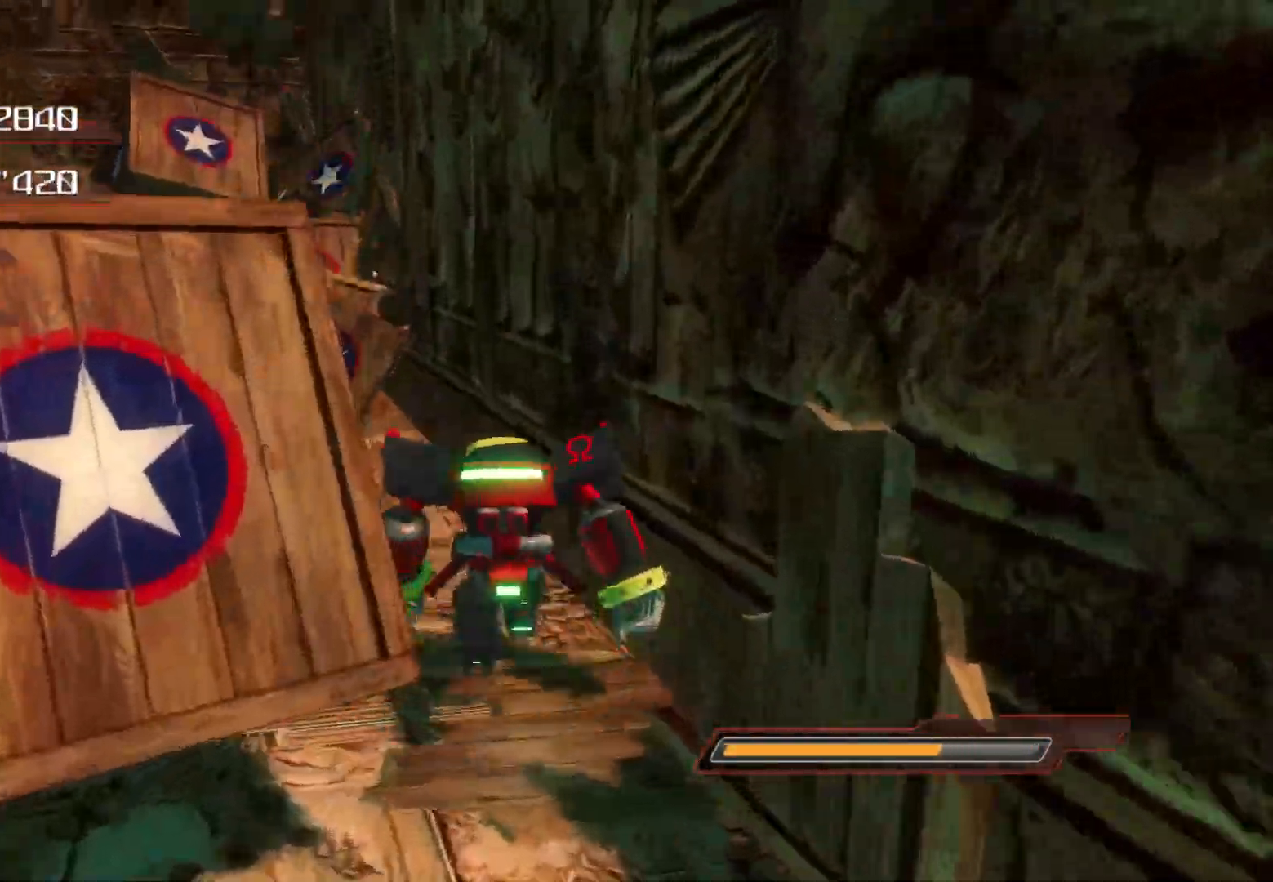
{"buttons": [], "left_stick": "up", "right_stick": "center", "events": []}